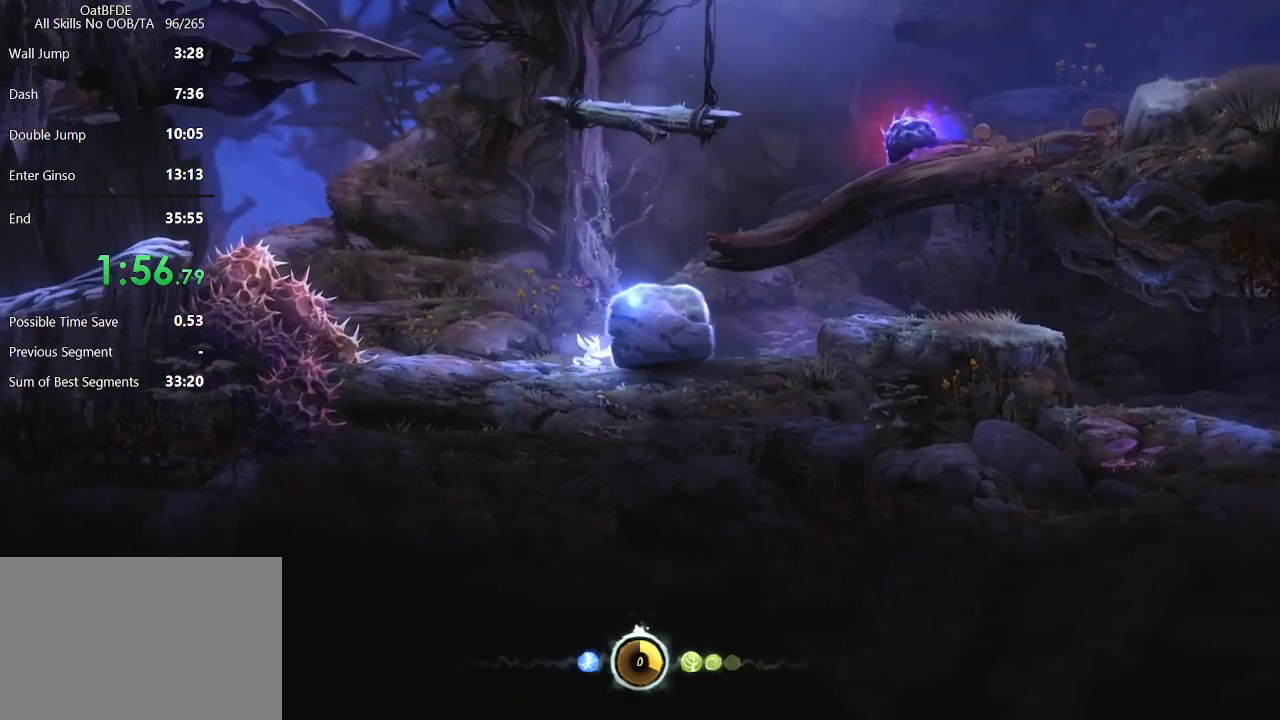
Gameplay with keyboard and mouse; each line is a JSON object with the keys and mouse buttons held at the frame after it. "events" lists presses ("down") and releases ("up") of "cdash", "charge", "dbug", "down", "escape", "feather", "flame", "jump", "left", "nade", "right", "rjump", "save", "ui", "up", "mouse_left", "mouse_wheel" and "mouse_right" between this image and that frame as [ms after this image, input, new state], when the widget could be followed in between. "mouse_left", "mouse_wheel", "mouse_right" = the "left", "wheel", "right" buttons of the "mouse" list. No other keys are recorded. "wheel" means that the mouse wheel is clicked or scrolled. "mouse_move" is the direction in which the mouse moves at that frame (one of eight, or "still"), when it could be read. Key names are as the overlay labels them; some are game actions (e.g. jump) rather than physical keys.
{"keys": ["right"], "mouse": [], "mouse_move": "still", "events": [[250, "left", "up"], [300, "feather", "up"], [300, "right", "down"]]}
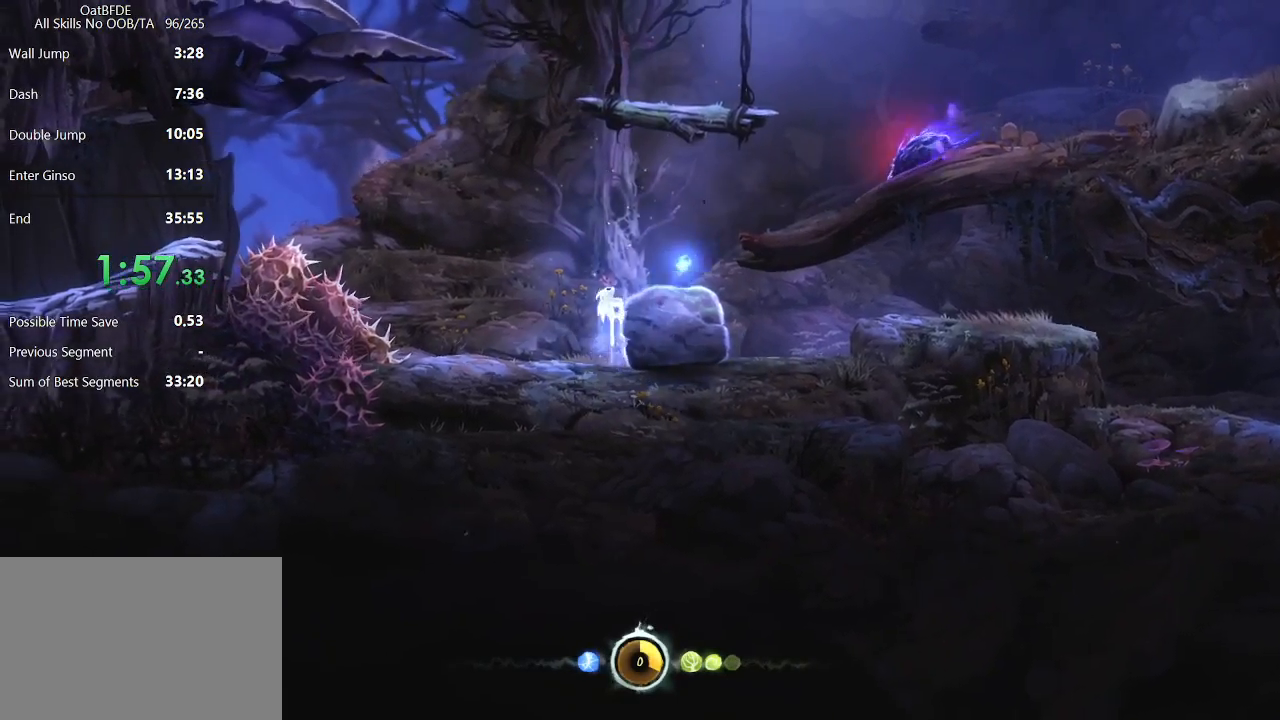
{"keys": ["right"], "mouse": [], "mouse_move": "still", "events": []}
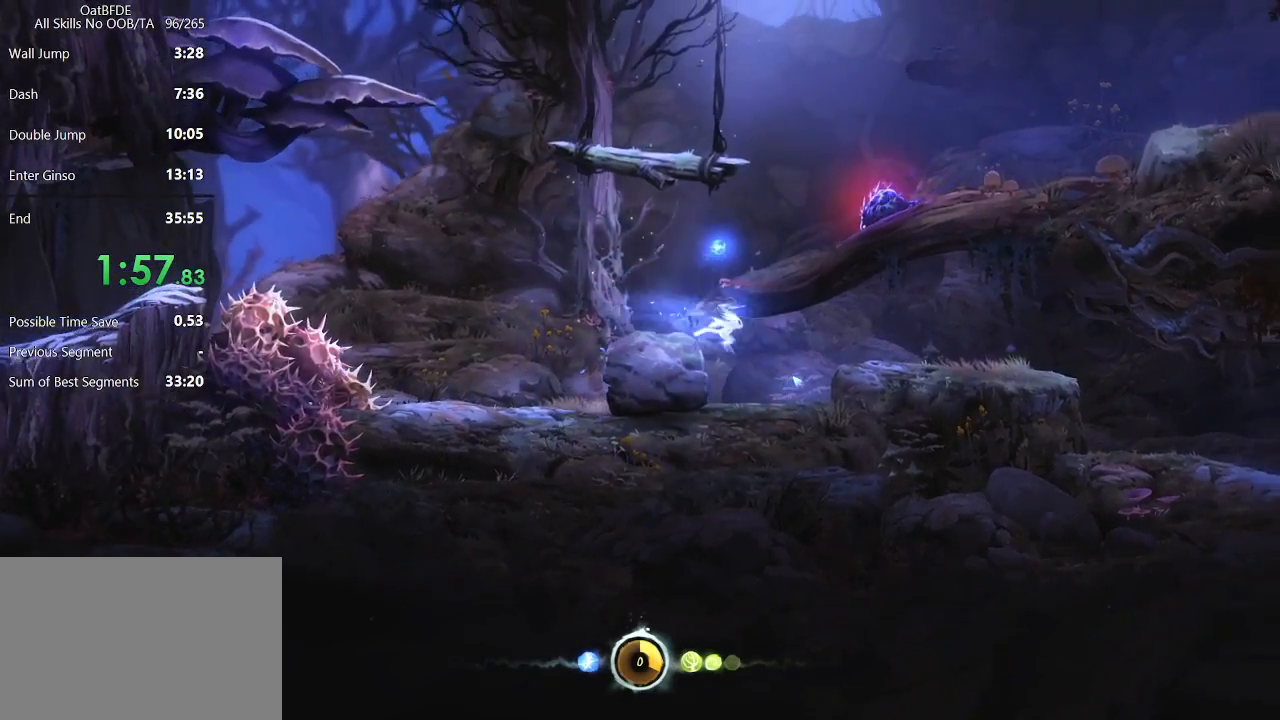
{"keys": ["right"], "mouse": [], "mouse_move": "still", "events": [[83, "down", "down"], [200, "down", "up"]]}
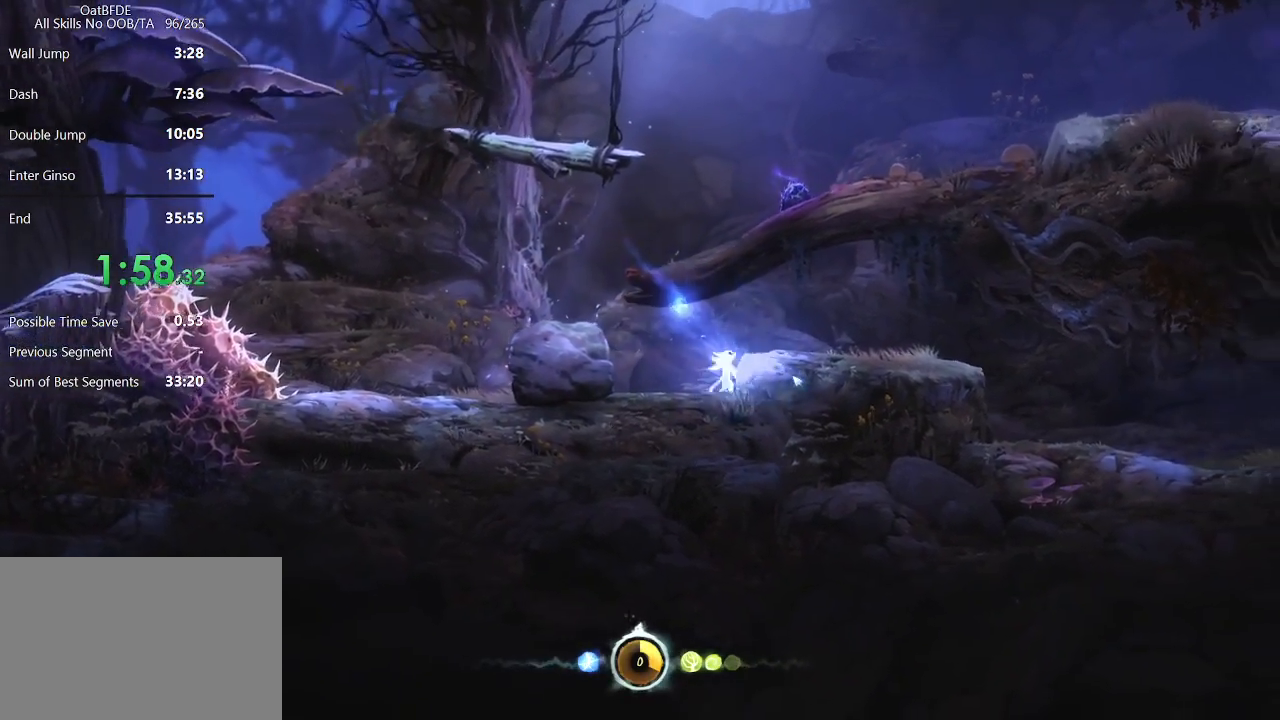
{"keys": ["right"], "mouse": [], "mouse_move": "still", "events": []}
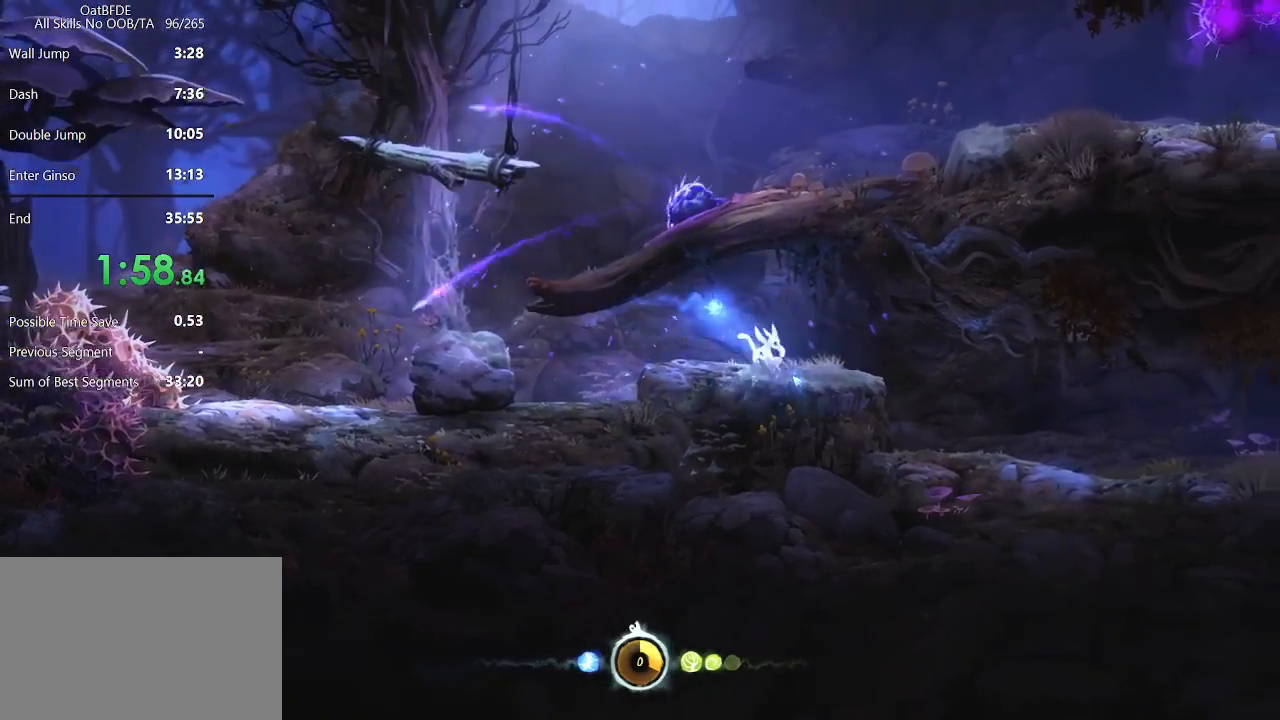
{"keys": ["right"], "mouse": [], "mouse_move": "still", "events": []}
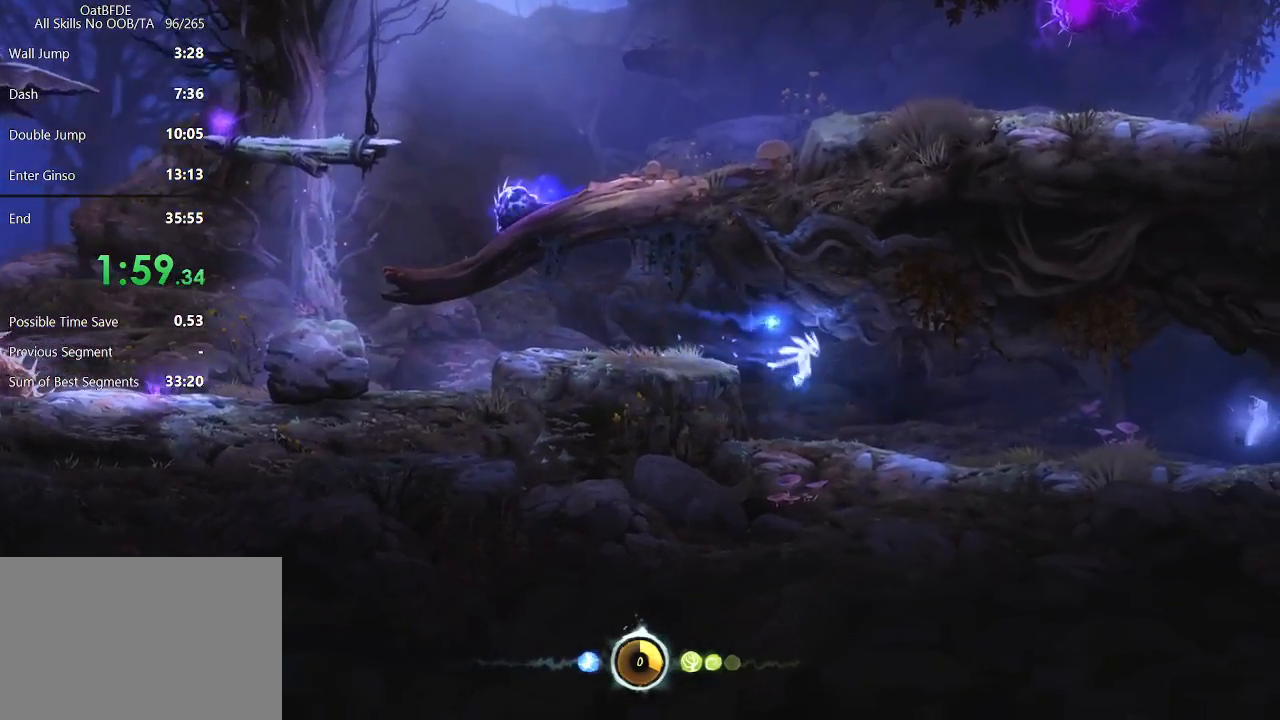
{"keys": ["right"], "mouse": [], "mouse_move": "still", "events": []}
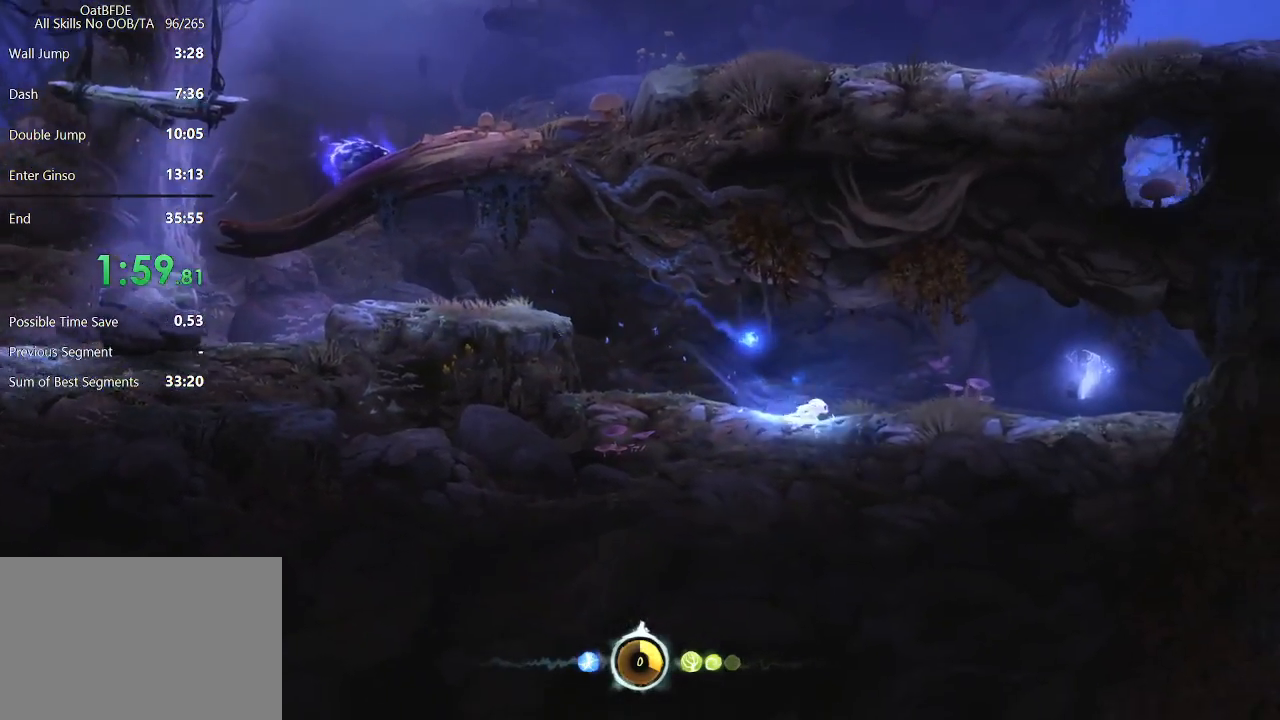
{"keys": ["right"], "mouse": [], "mouse_move": "still", "events": []}
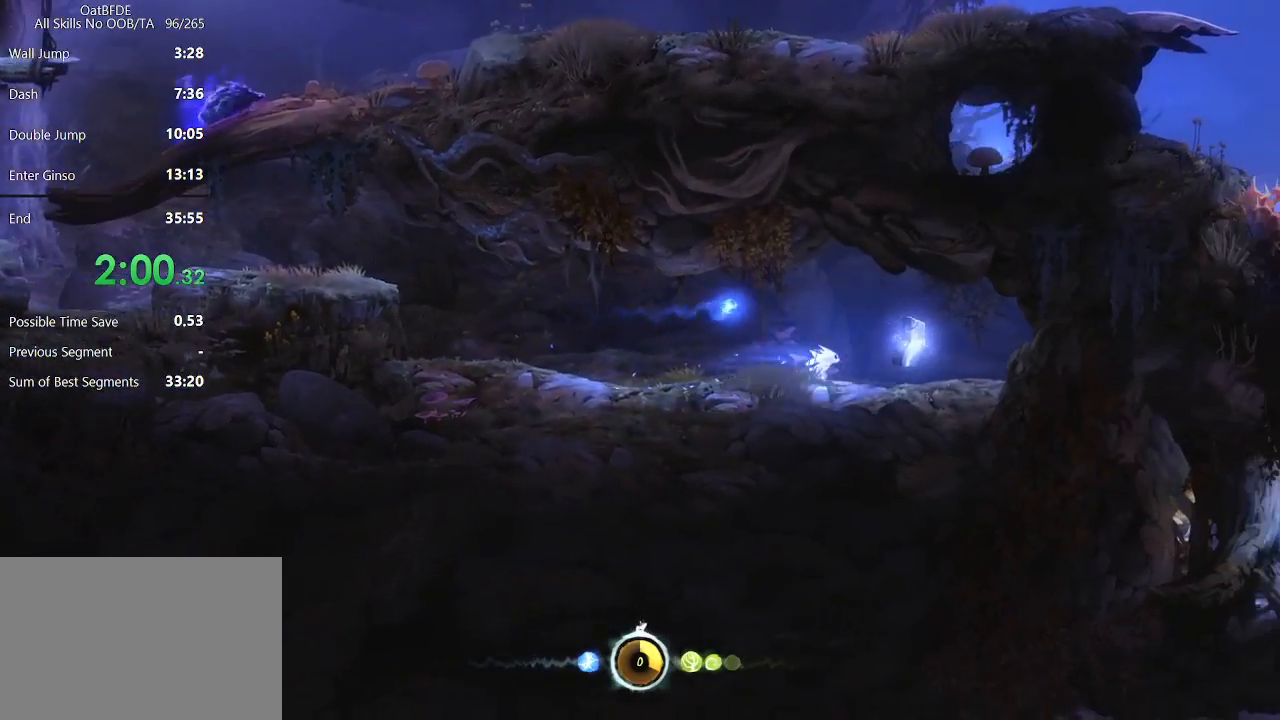
{"keys": ["left", "ui"], "mouse": [], "mouse_move": "still", "events": [[267, "left", "down"], [317, "right", "up"], [450, "ui", "down"]]}
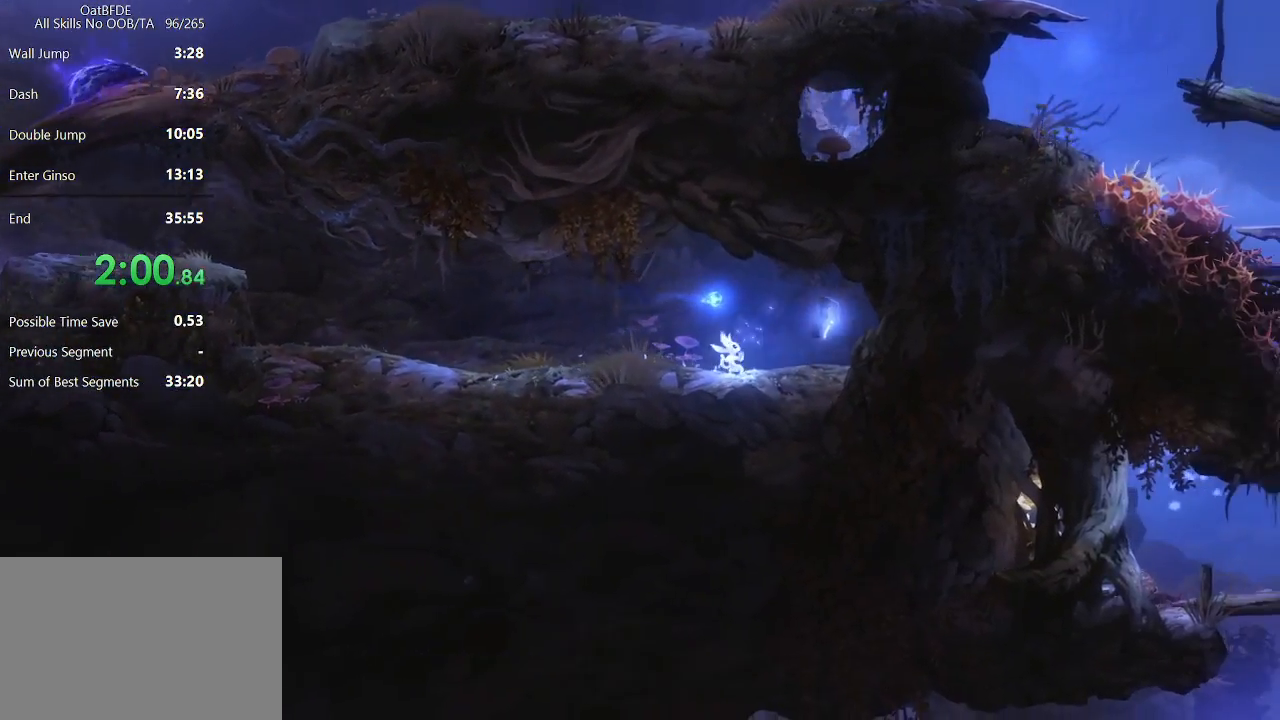
{"keys": ["left"], "mouse": [], "mouse_move": "still", "events": [[50, "ui", "up"]]}
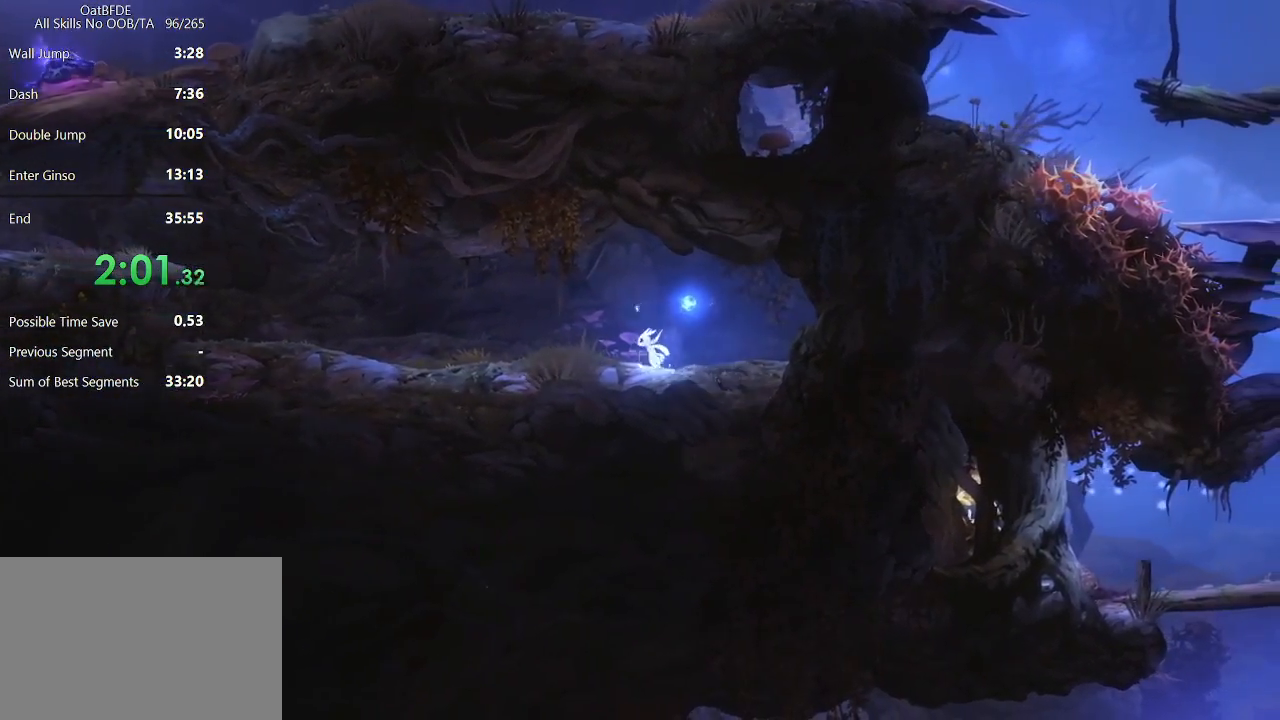
{"keys": ["left"], "mouse": [], "mouse_move": "still", "events": []}
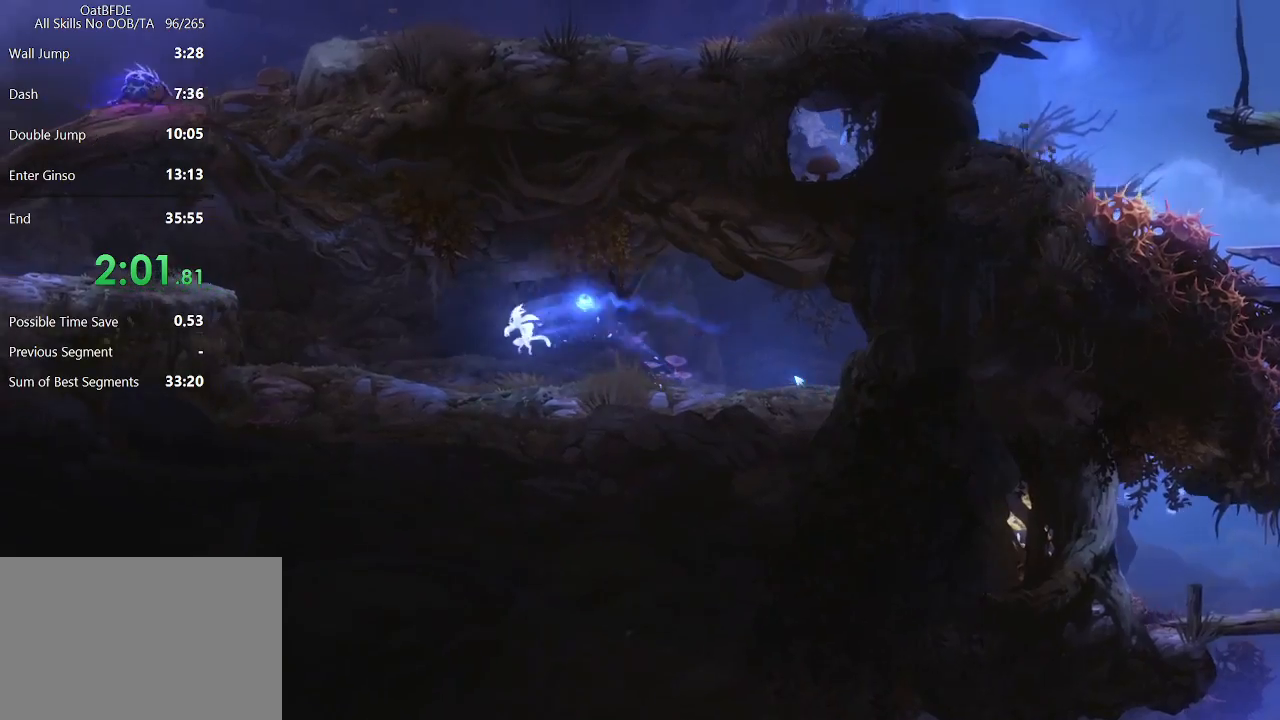
{"keys": ["left"], "mouse": [], "mouse_move": "still", "events": []}
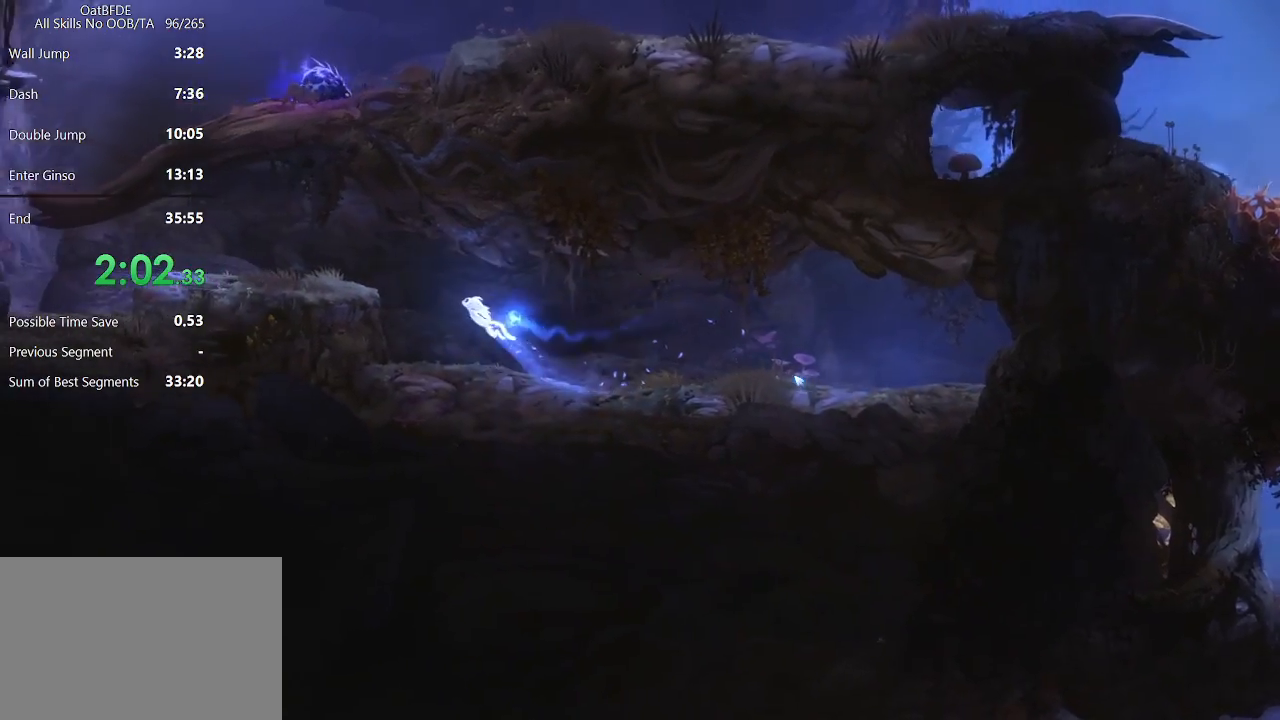
{"keys": ["left"], "mouse": [], "mouse_move": "still", "events": []}
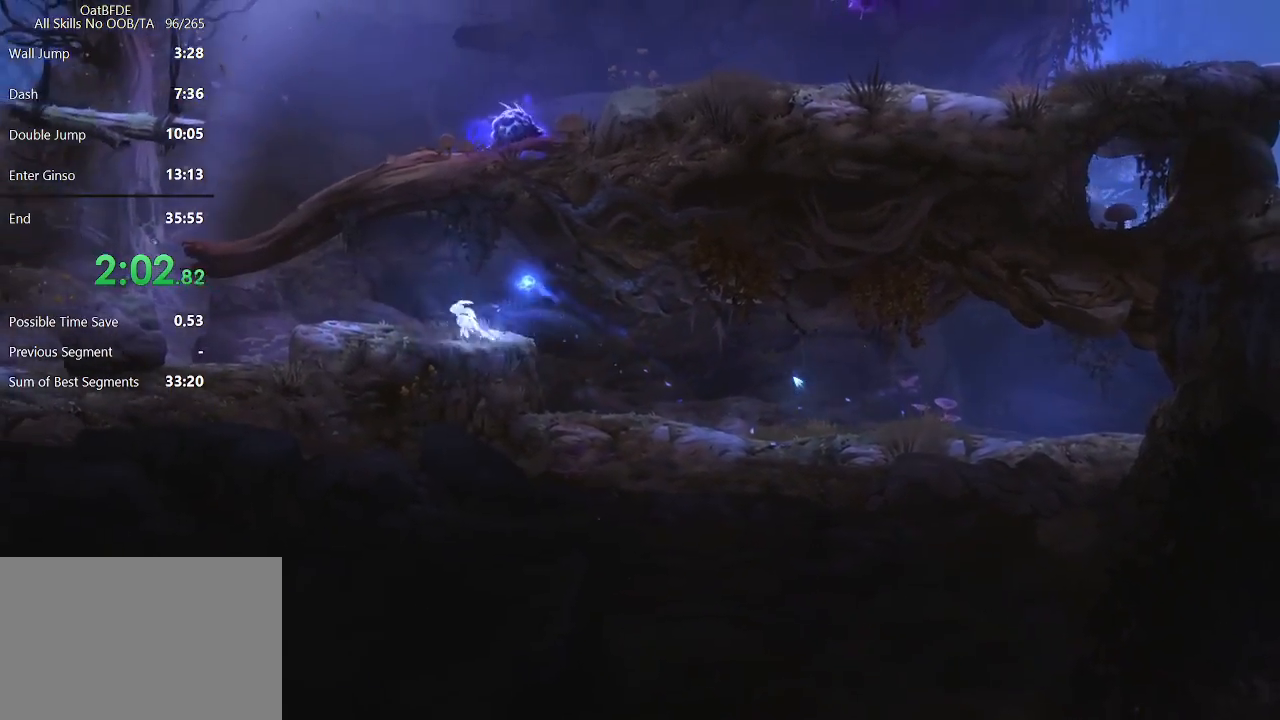
{"keys": ["left"], "mouse": [], "mouse_move": "still", "events": []}
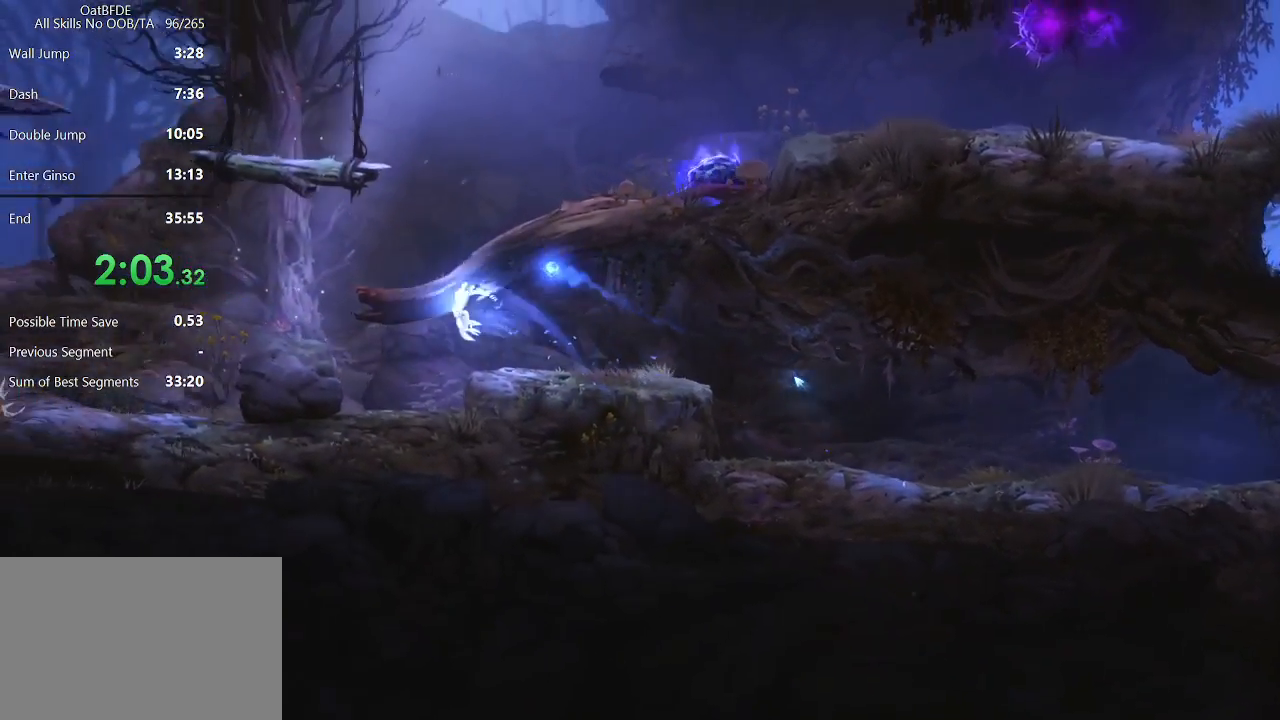
{"keys": ["left"], "mouse": [], "mouse_move": "still", "events": []}
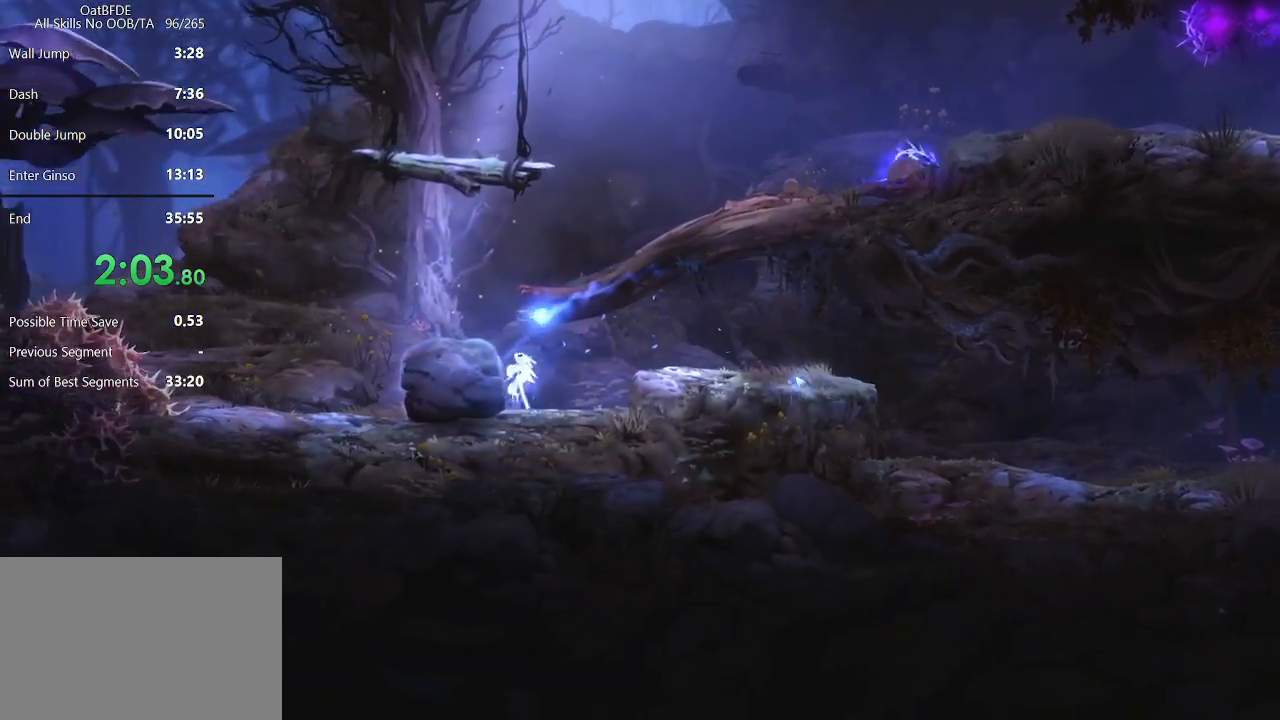
{"keys": ["right"], "mouse": [], "mouse_move": "still", "events": [[383, "left", "up"], [383, "right", "down"]]}
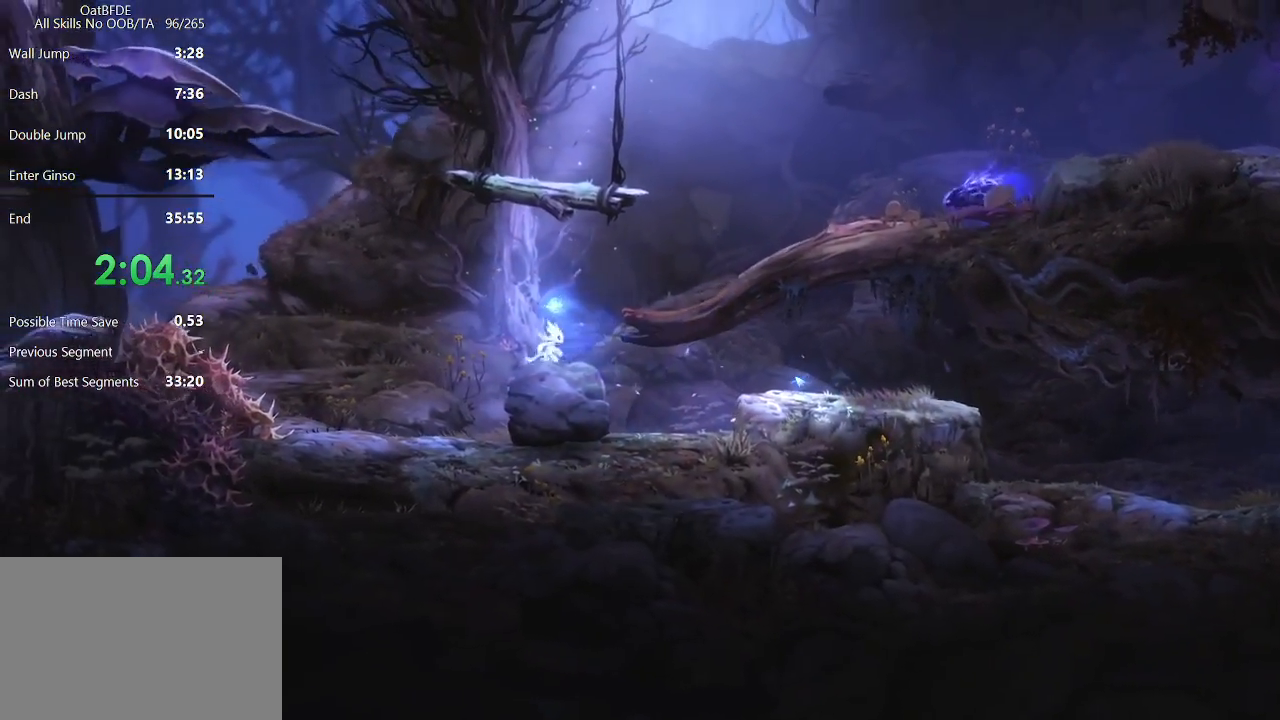
{"keys": ["right"], "mouse": [], "mouse_move": "still", "events": []}
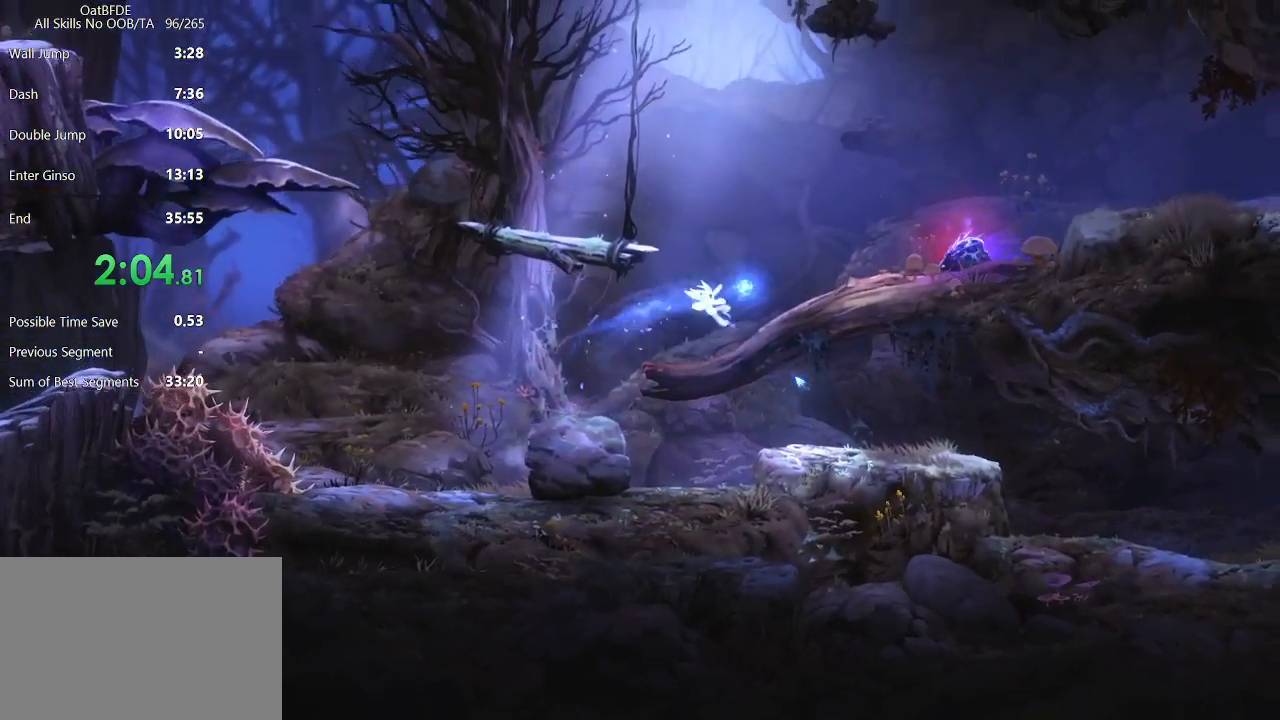
{"keys": ["left"], "mouse": [], "mouse_move": "still", "events": [[267, "left", "down"], [317, "right", "up"]]}
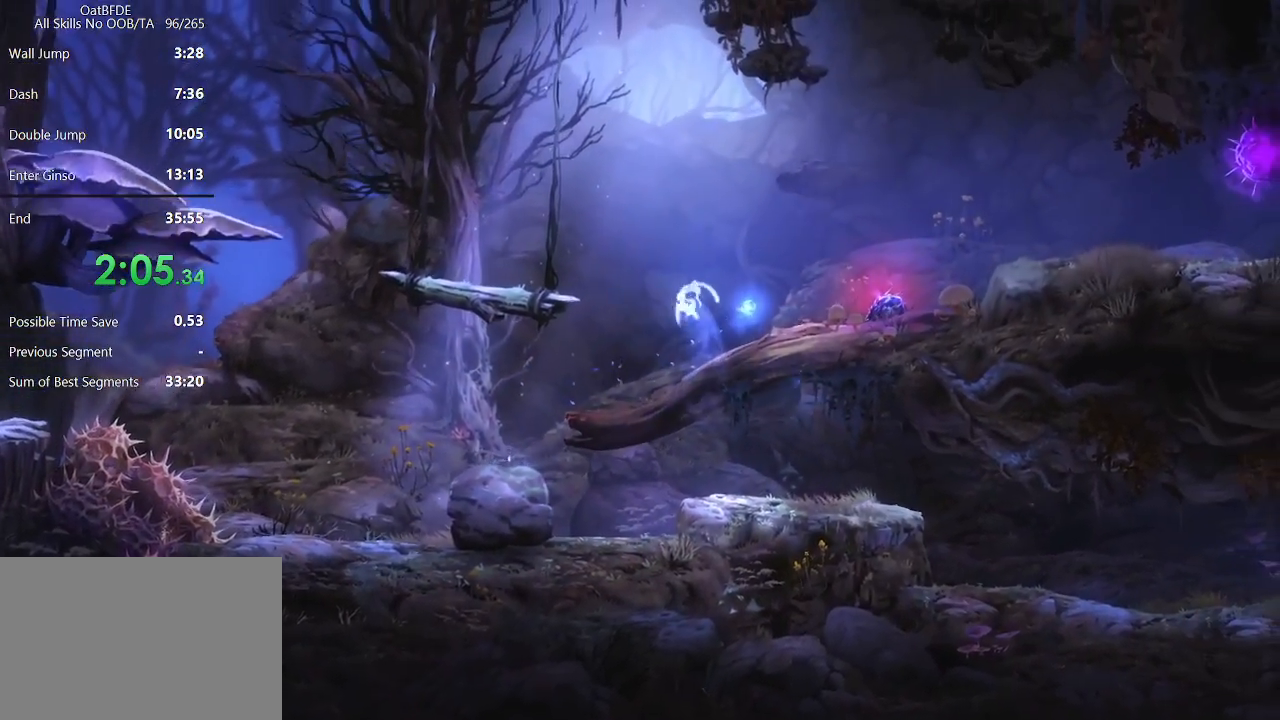
{"keys": ["left"], "mouse": [], "mouse_move": "still", "events": []}
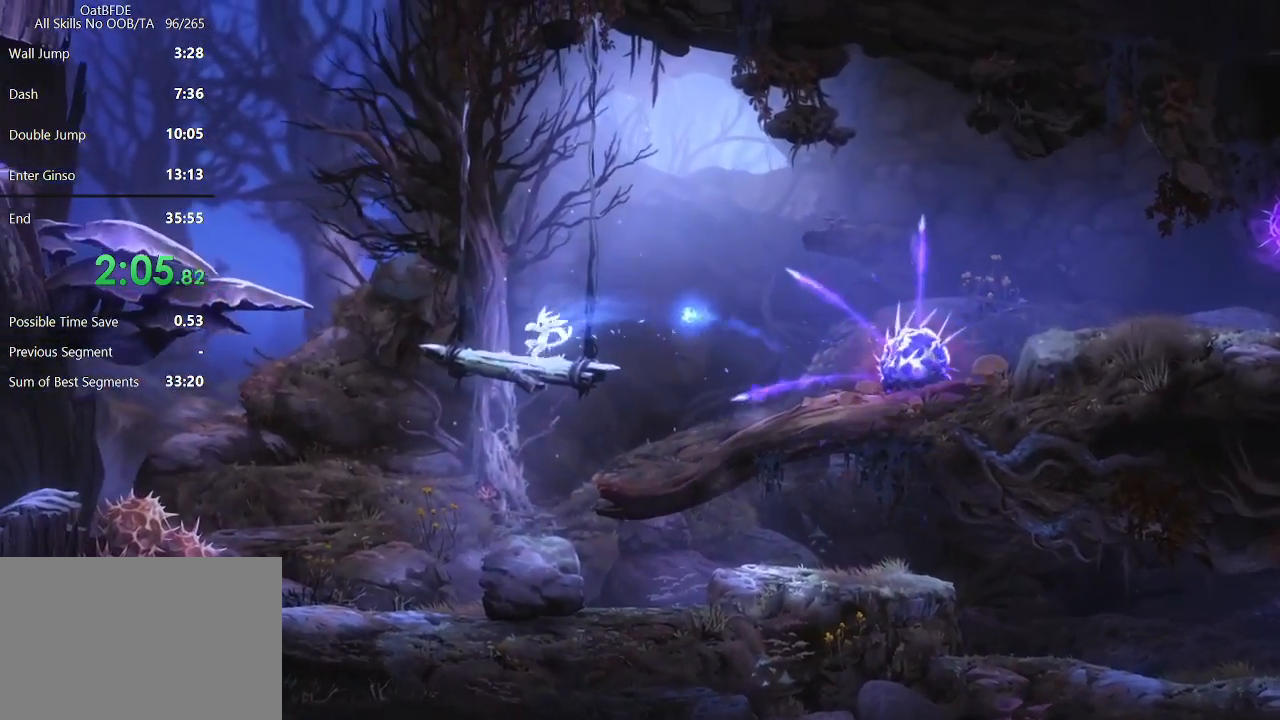
{"keys": ["left"], "mouse": [], "mouse_move": "still", "events": []}
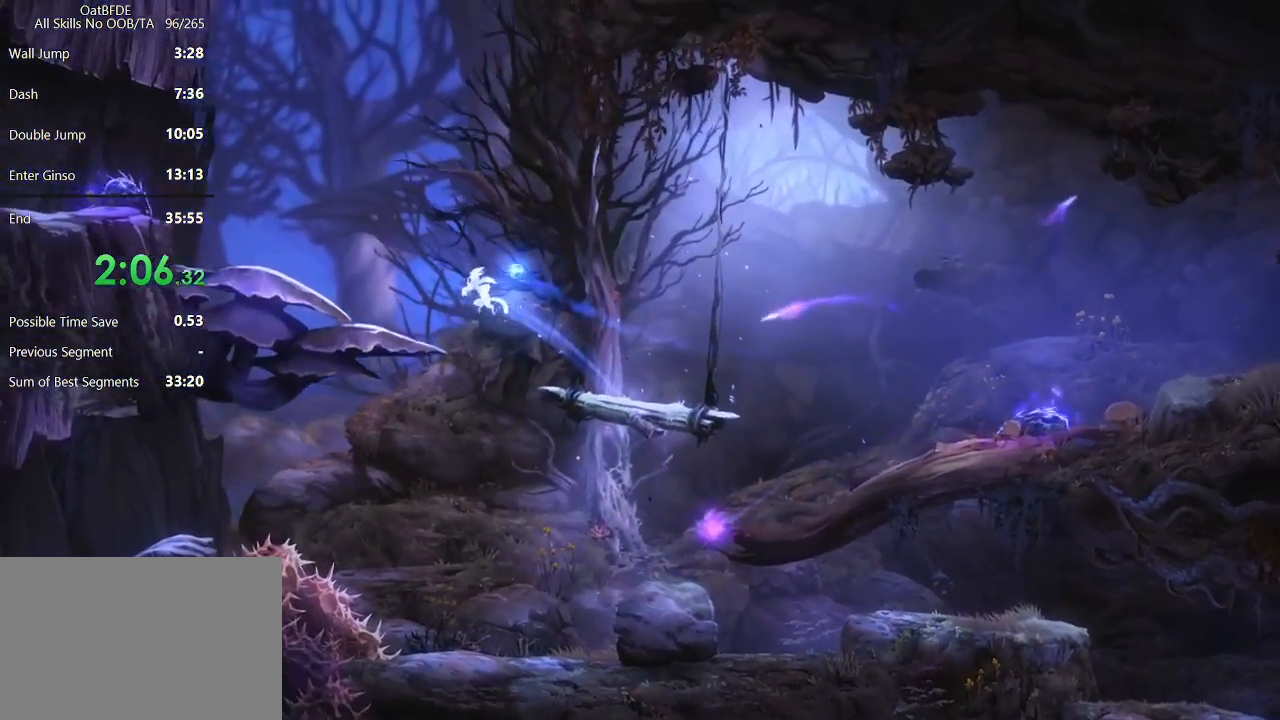
{"keys": ["left"], "mouse": [], "mouse_move": "still", "events": [[217, "left", "up"], [500, "left", "down"]]}
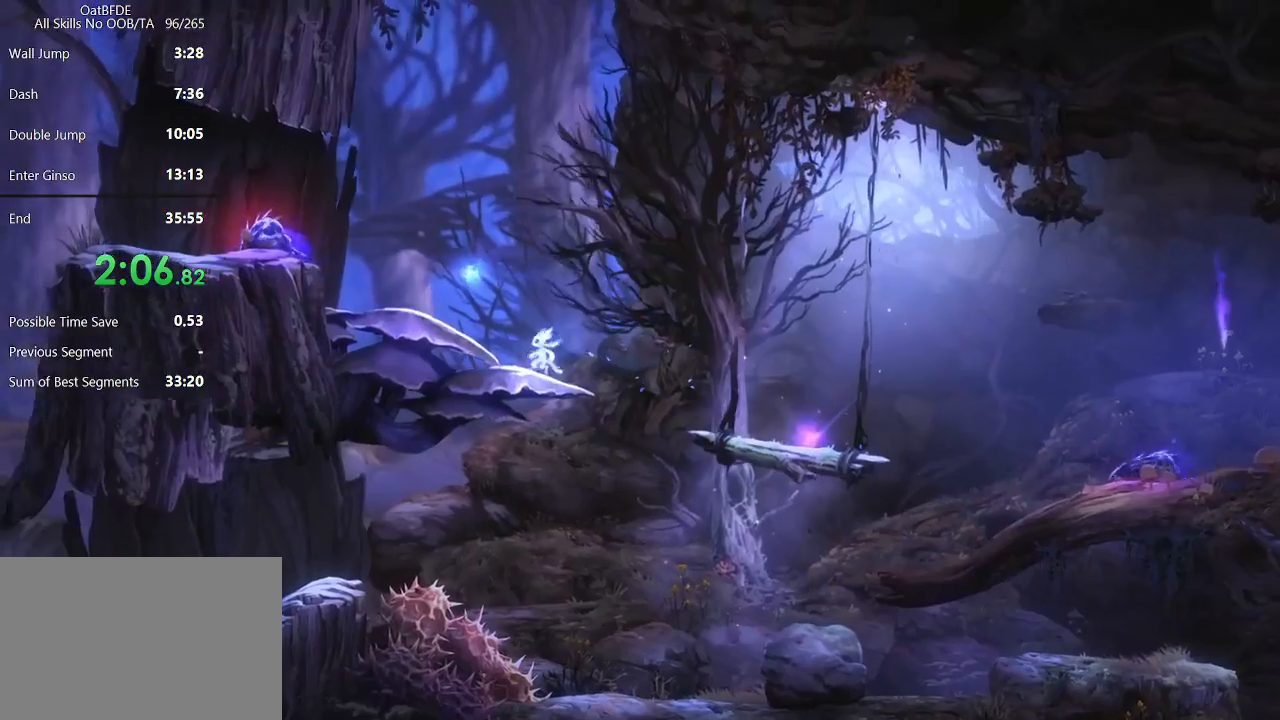
{"keys": ["left"], "mouse": [], "mouse_move": "still", "events": []}
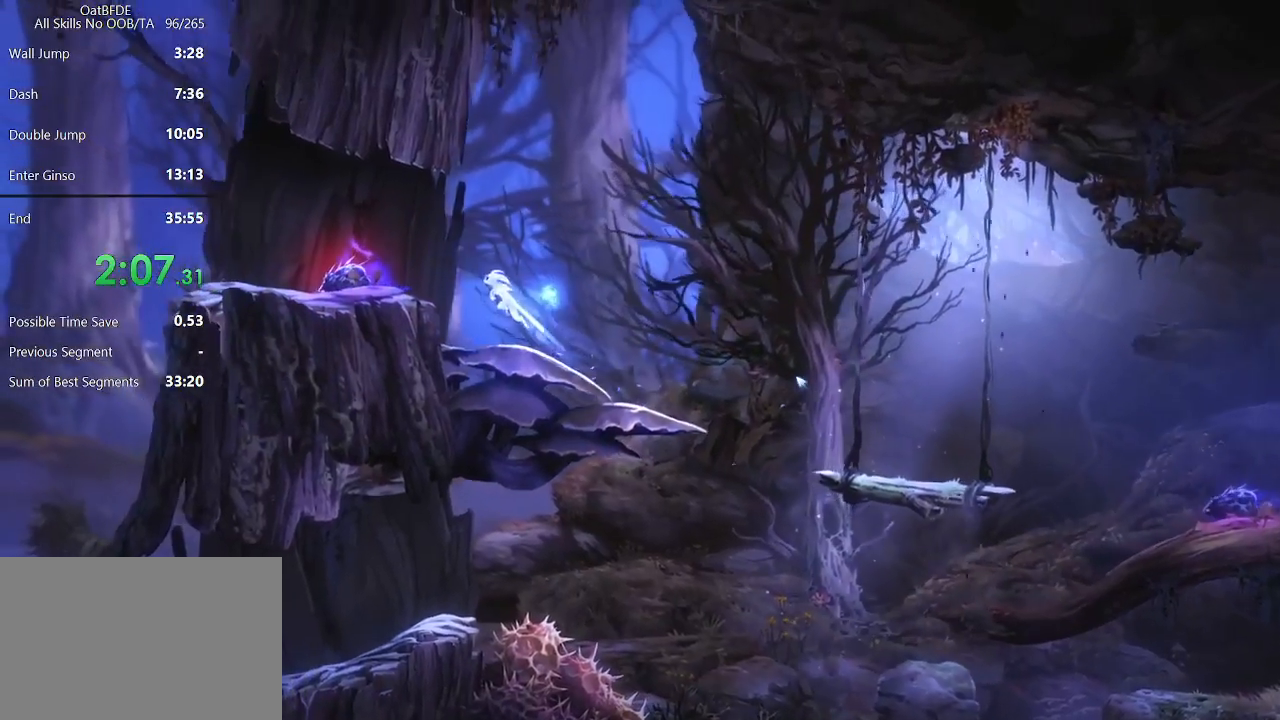
{"keys": ["left"], "mouse": [], "mouse_move": "still", "events": []}
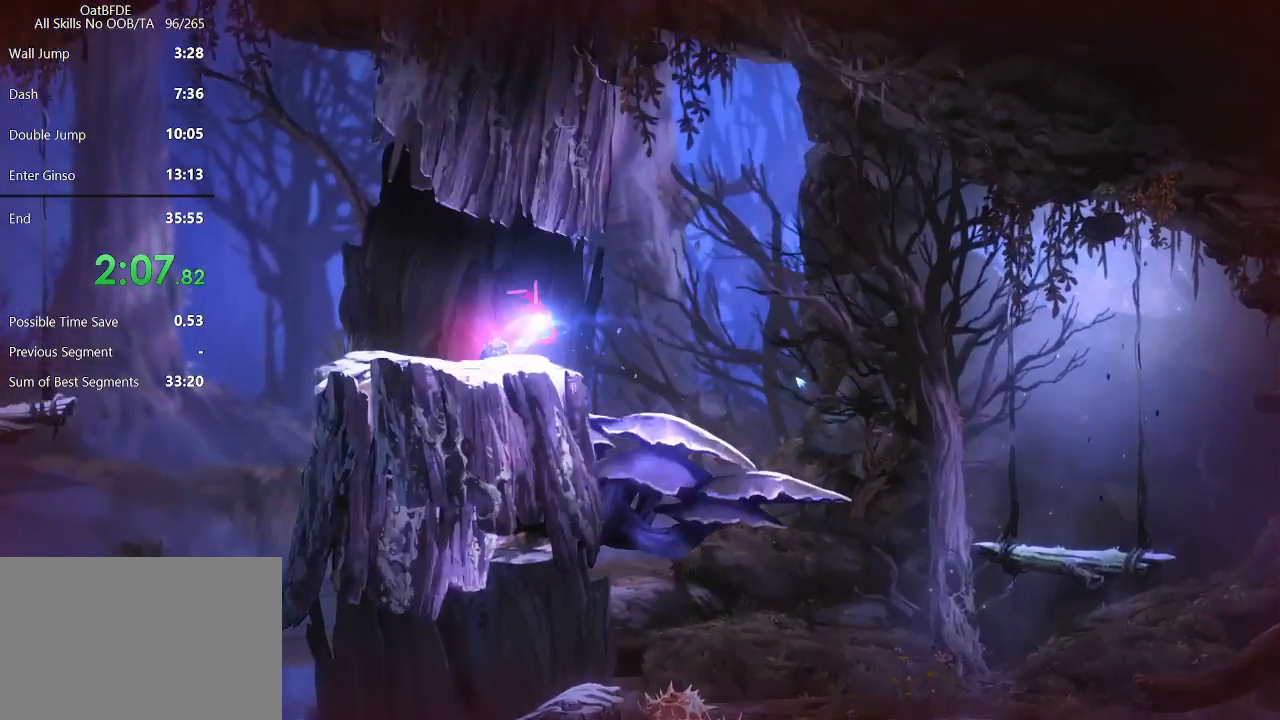
{"keys": ["left"], "mouse": [], "mouse_move": "still", "events": []}
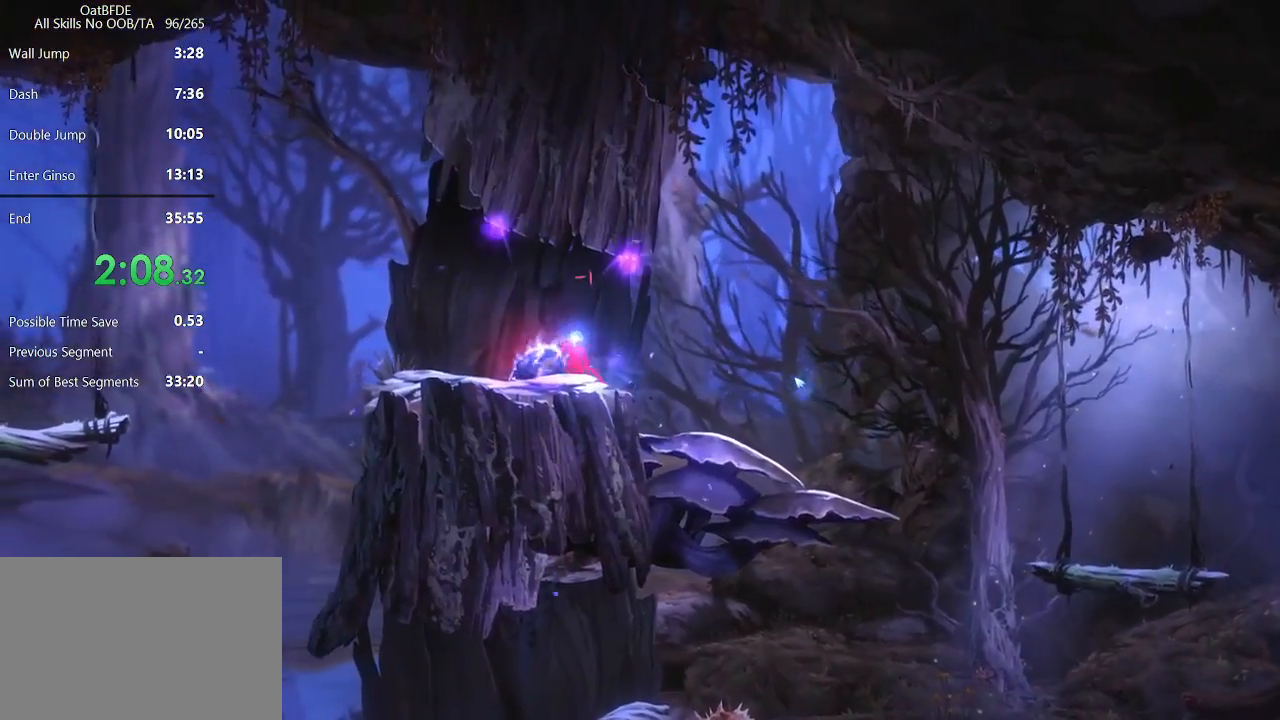
{"keys": ["left"], "mouse": [], "mouse_move": "still", "events": []}
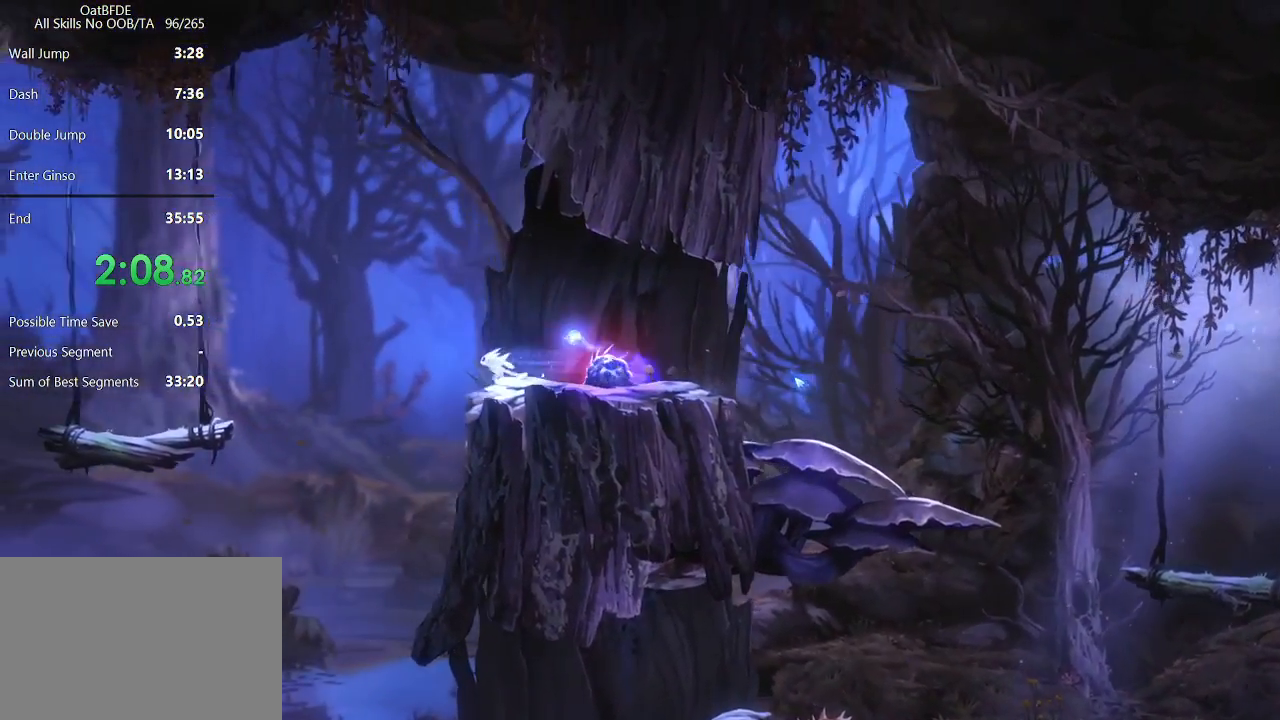
{"keys": ["left"], "mouse": [], "mouse_move": "still", "events": []}
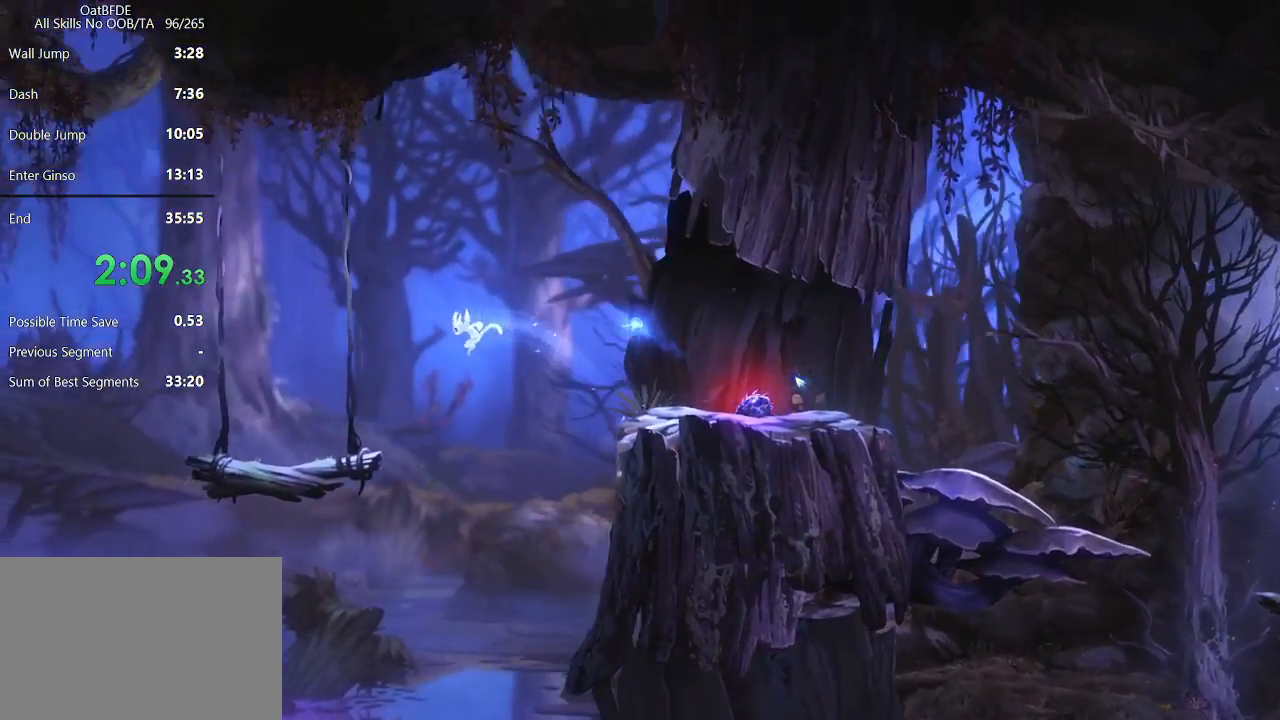
{"keys": ["left"], "mouse": [], "mouse_move": "still", "events": []}
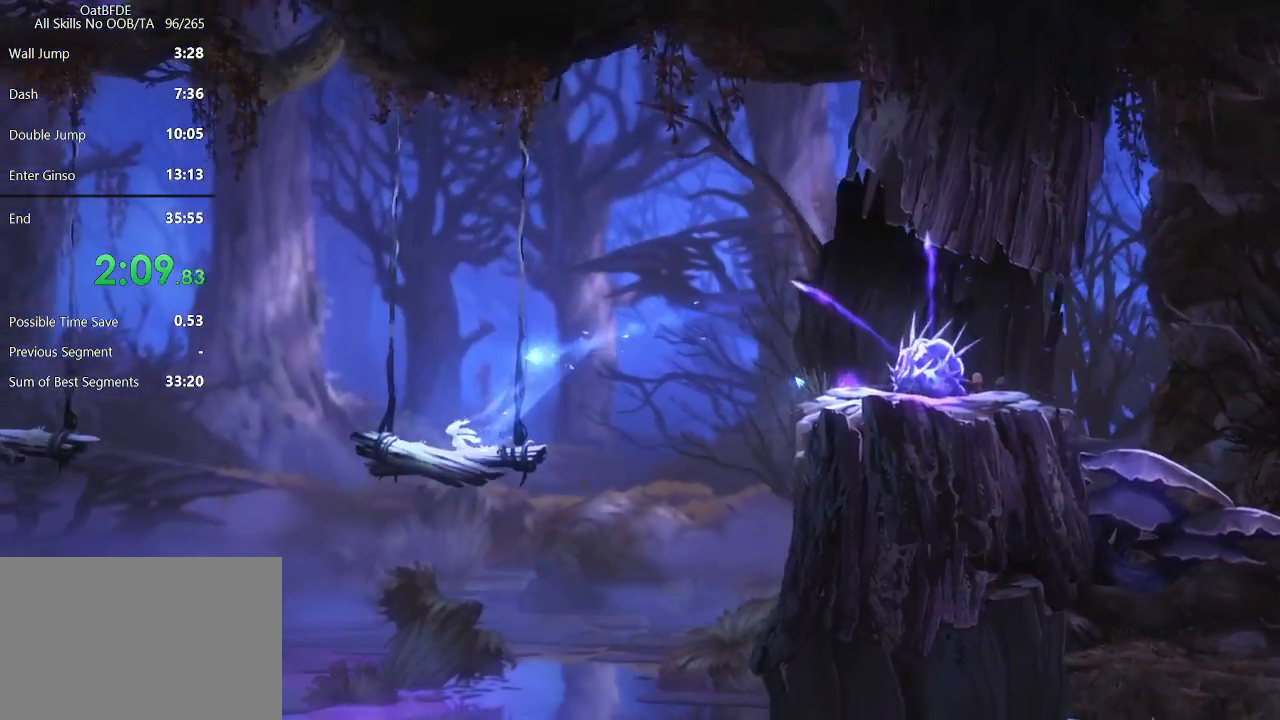
{"keys": ["left"], "mouse": [], "mouse_move": "still", "events": []}
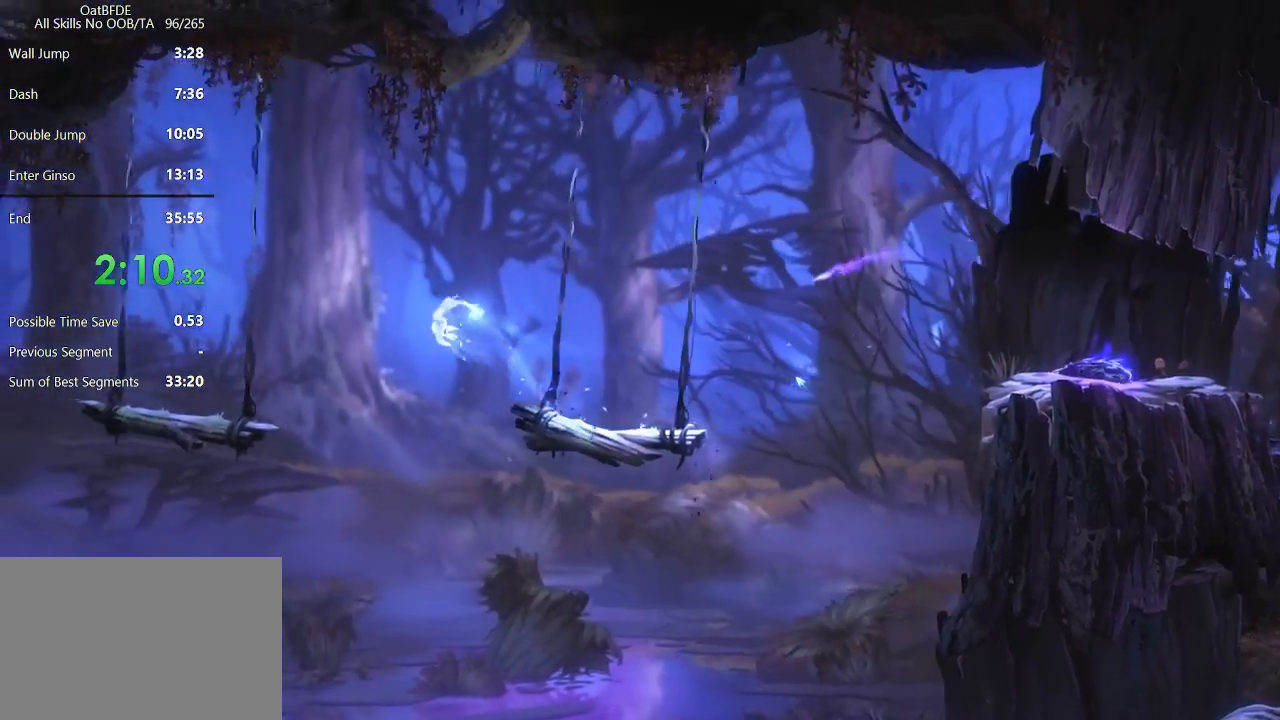
{"keys": ["left"], "mouse": [], "mouse_move": "still", "events": []}
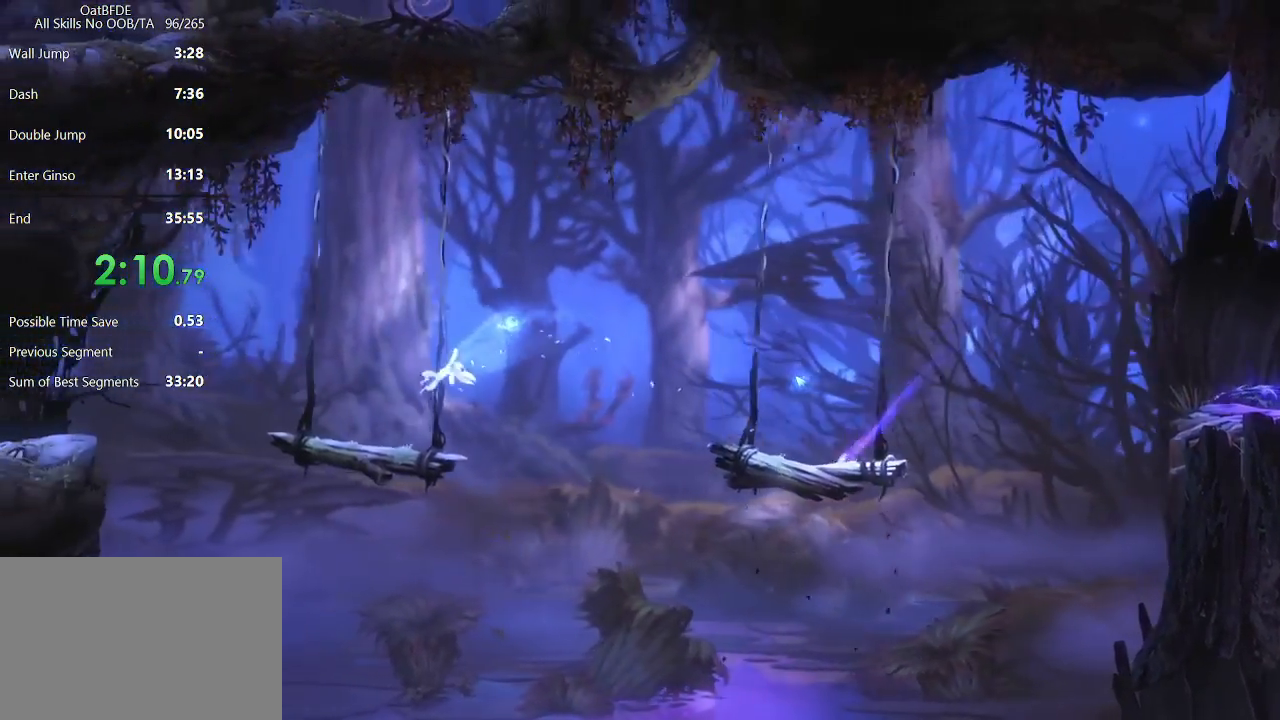
{"keys": ["left"], "mouse": [], "mouse_move": "still", "events": []}